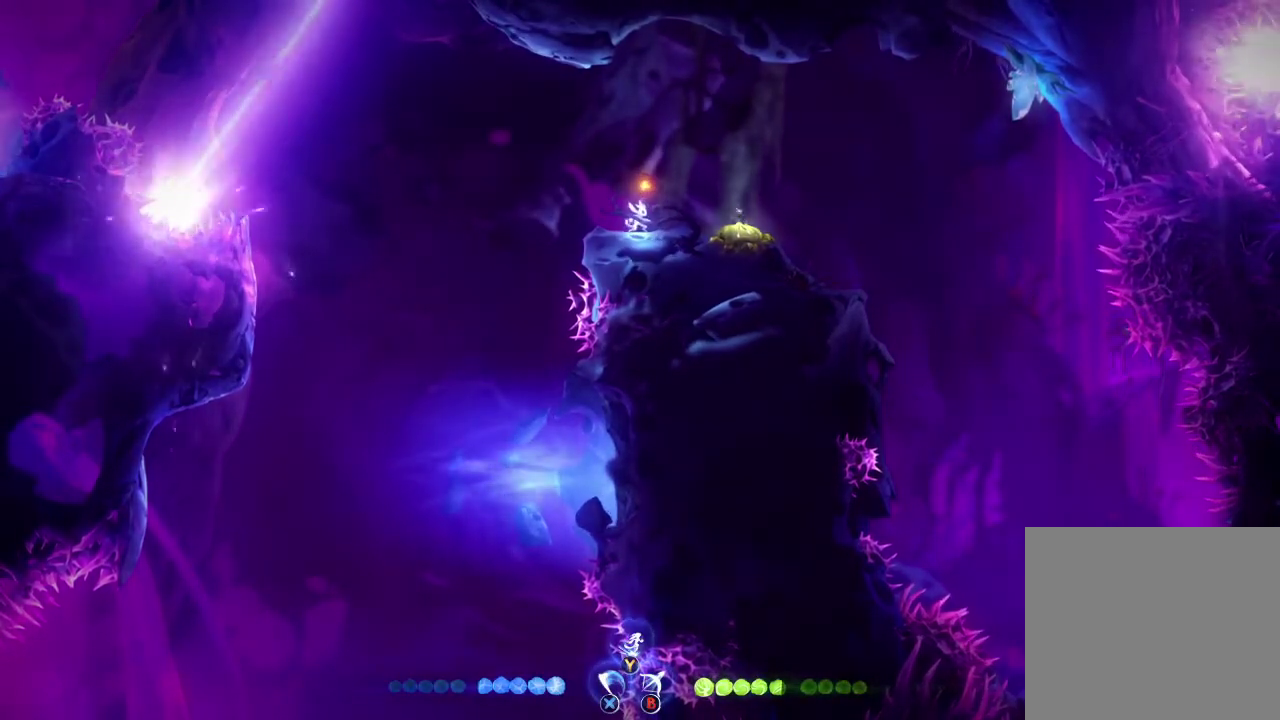
Gameplay with a controller (Xbox layout); each line is a JSON object with the inputs held at the frame after it. "events" lists button and stick changes between this image and that frame as [ms after this image, input, new state], when the widget could be followed in between.
{"buttons": ["R1"], "left_stick": "left", "right_stick": "center", "events": [[400, "left_stick", "left"], [467, "R1", "down"]]}
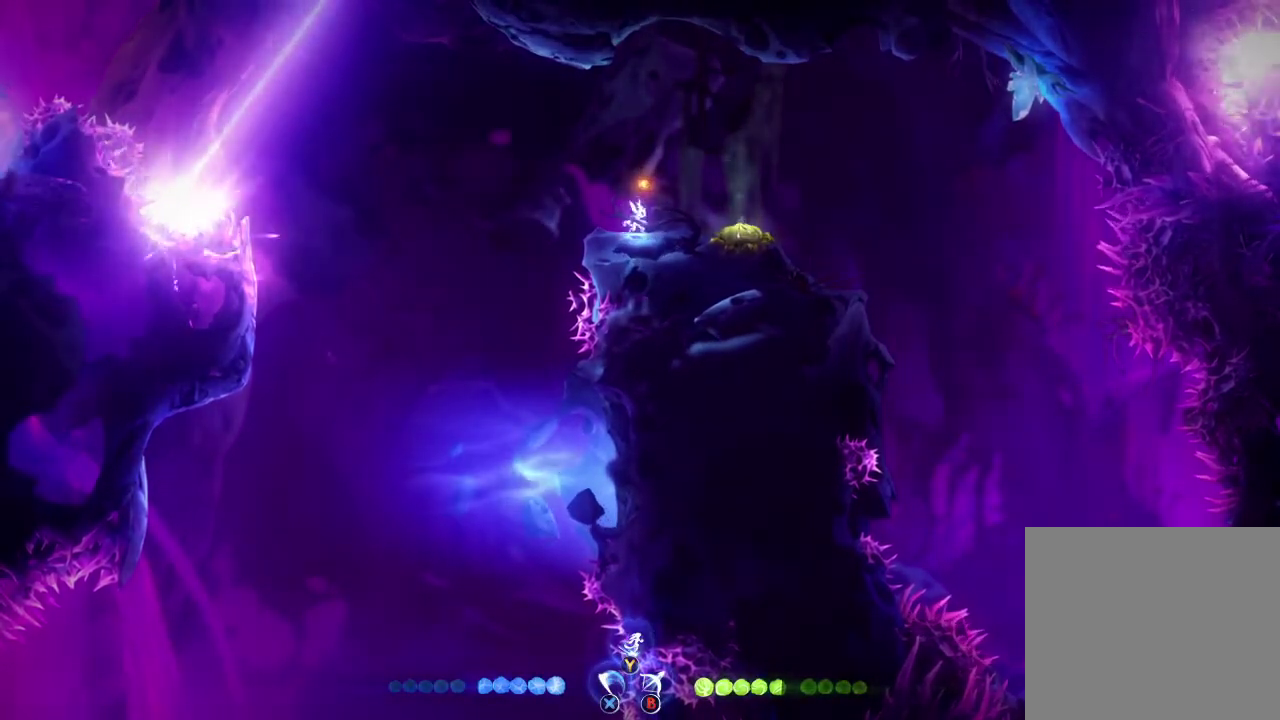
{"buttons": [], "left_stick": "center", "right_stick": "center", "events": [[100, "R1", "up"], [100, "left_stick", "center"]]}
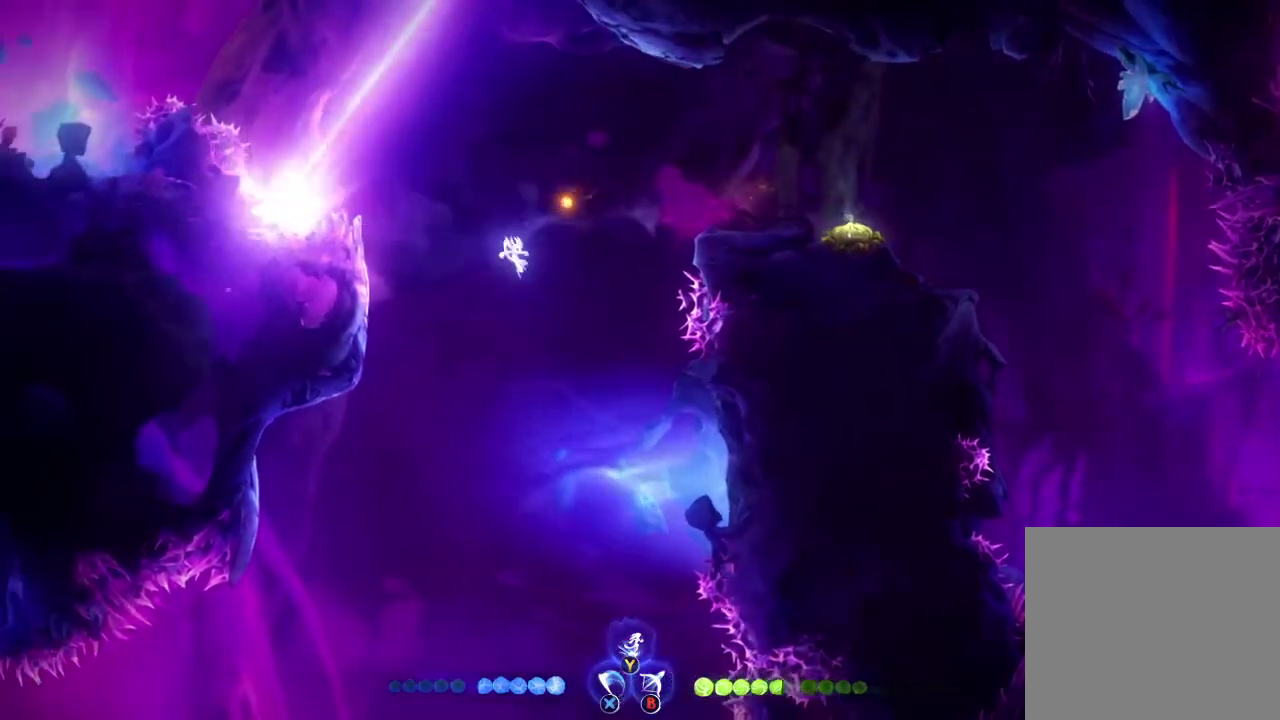
{"buttons": ["Y"], "left_stick": "right", "right_stick": "center", "events": [[100, "left_stick", "right"], [500, "Y", "down"]]}
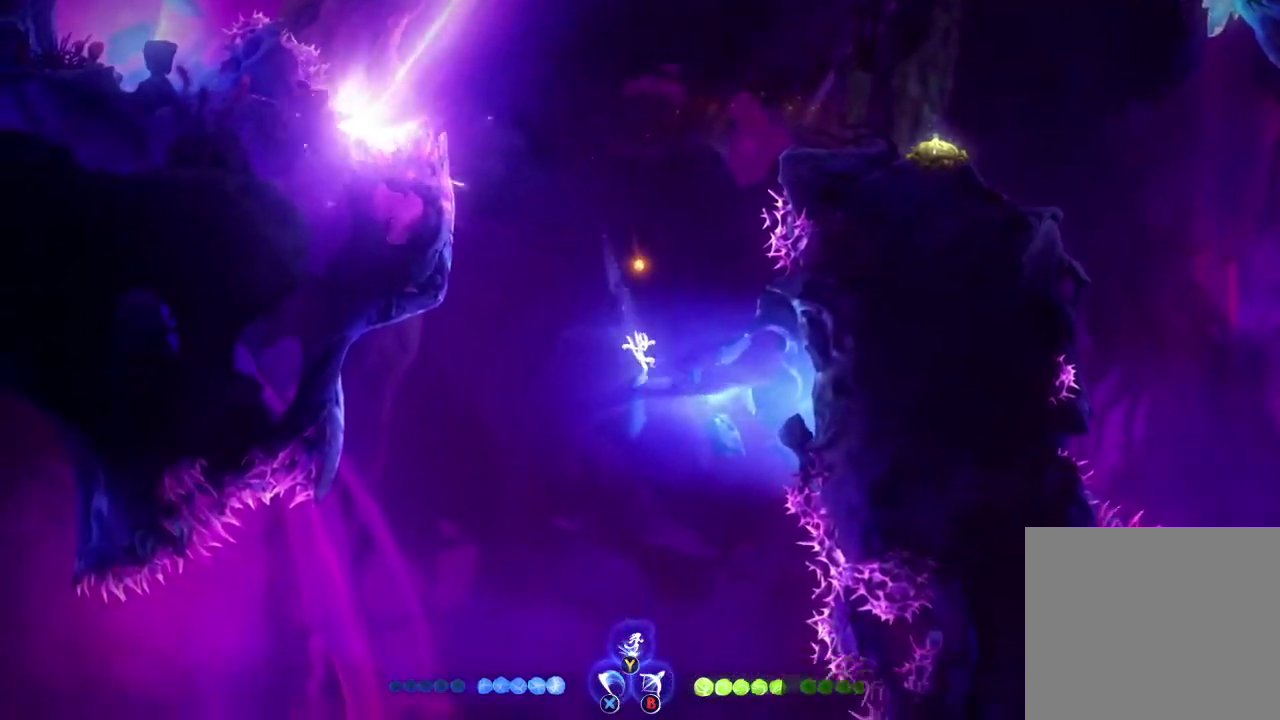
{"buttons": [], "left_stick": "left", "right_stick": "center", "events": [[67, "Y", "up"], [333, "left_stick", "center"], [400, "left_stick", "left"]]}
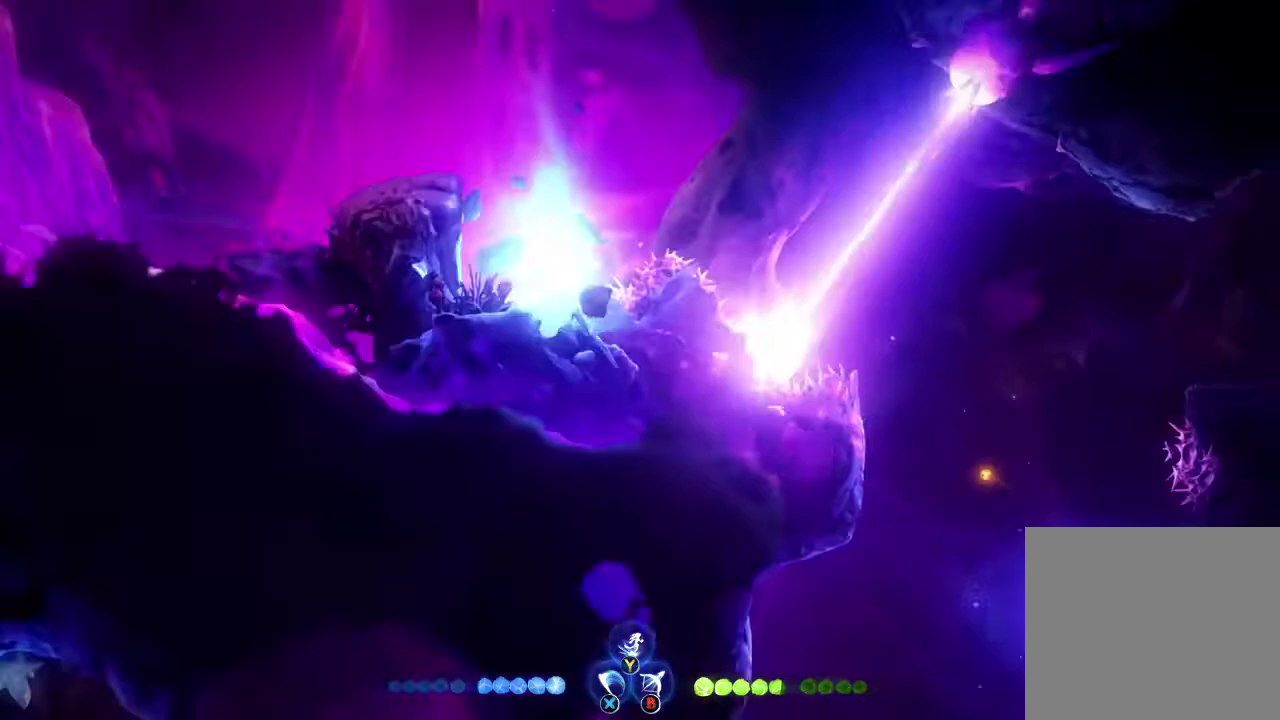
{"buttons": [], "left_stick": "left", "right_stick": "center", "events": []}
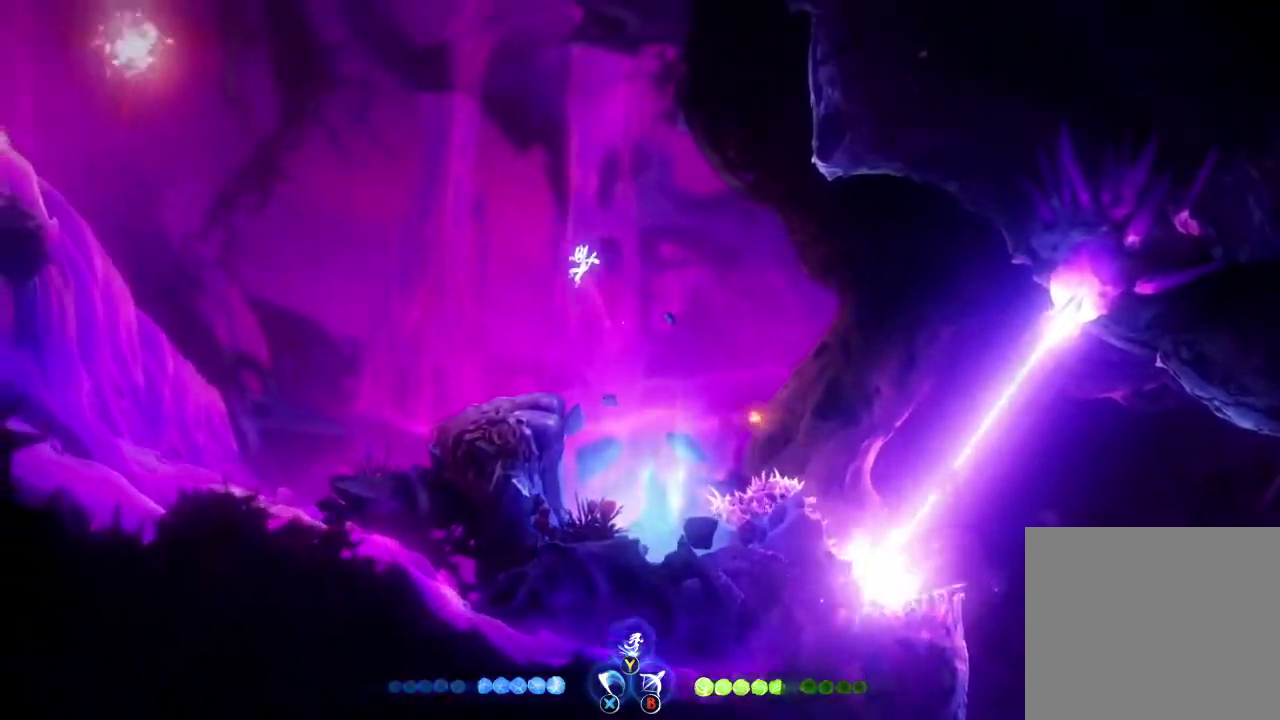
{"buttons": [], "left_stick": "left", "right_stick": "center", "events": [[367, "R1", "down"], [467, "R1", "up"]]}
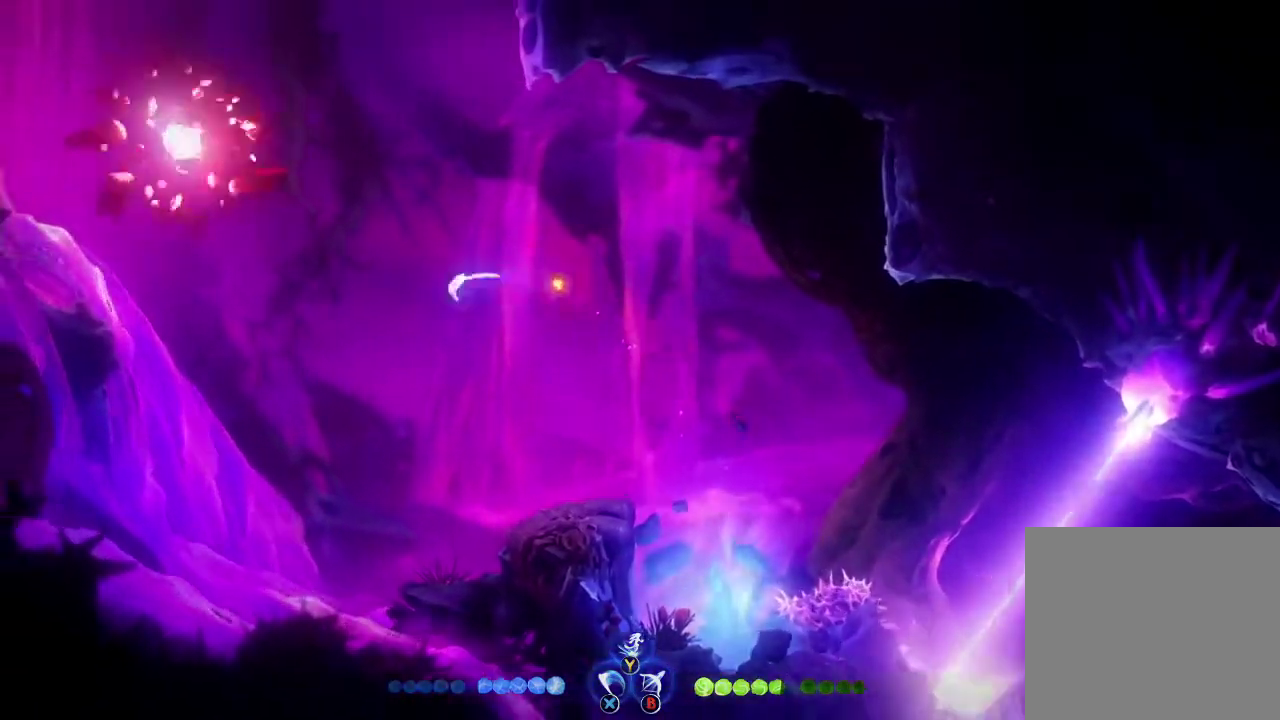
{"buttons": ["L1"], "left_stick": "up", "right_stick": "center", "events": [[133, "left_stick", "up-left"], [167, "Y", "down"], [267, "Y", "up"], [300, "left_stick", "up"], [367, "L1", "down"]]}
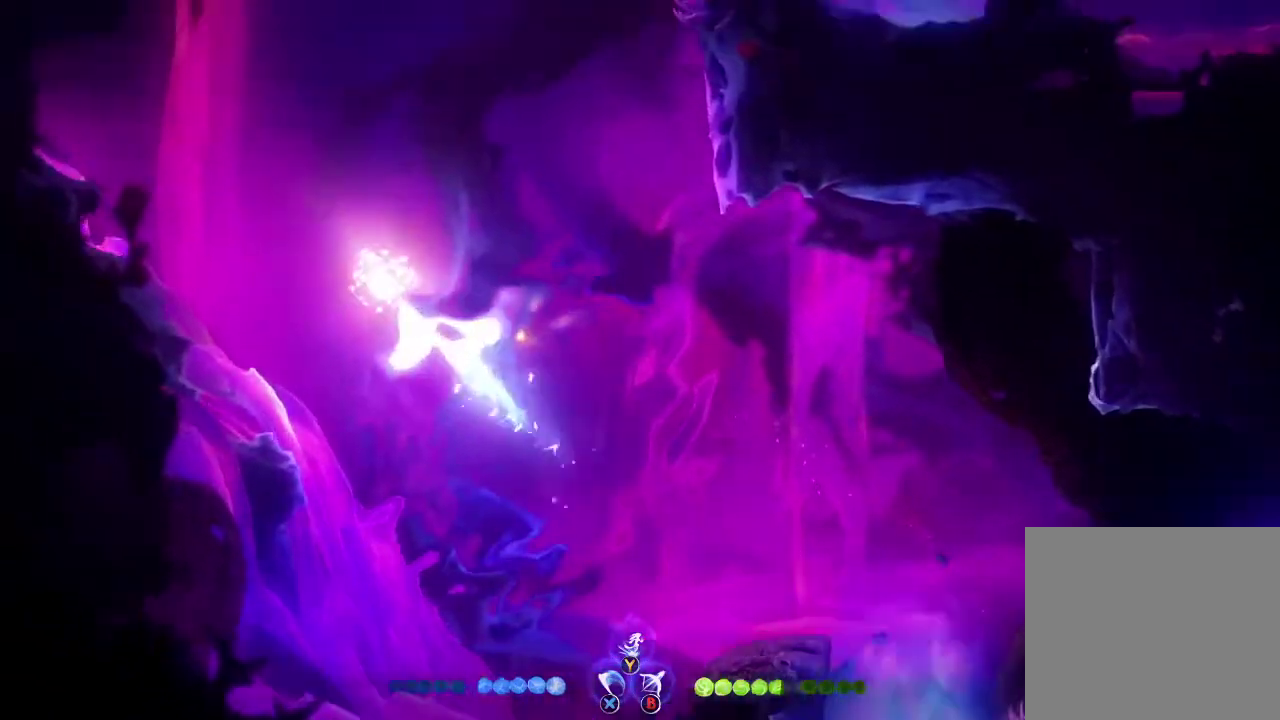
{"buttons": [], "left_stick": "up-left", "right_stick": "center", "events": [[167, "L1", "up"], [433, "left_stick", "up-left"]]}
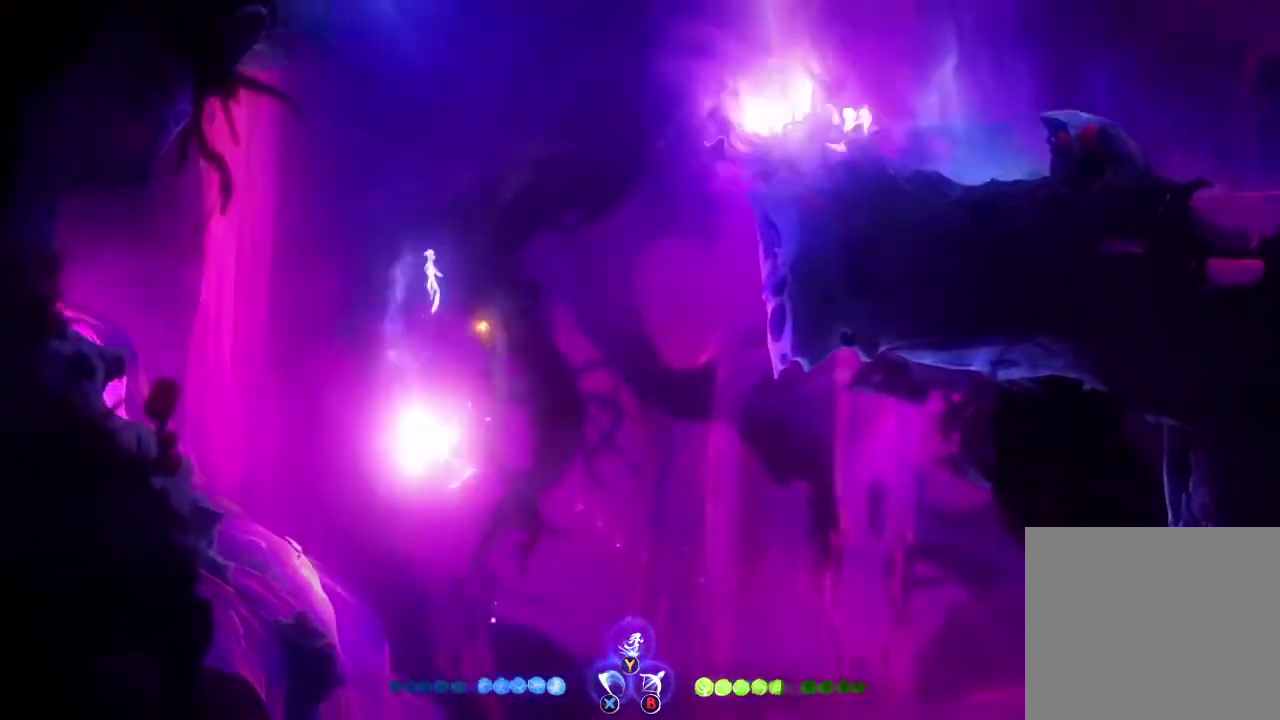
{"buttons": [], "left_stick": "up", "right_stick": "center", "events": [[233, "A", "down"], [300, "A", "up"], [300, "left_stick", "up"], [400, "Y", "down"], [500, "Y", "up"]]}
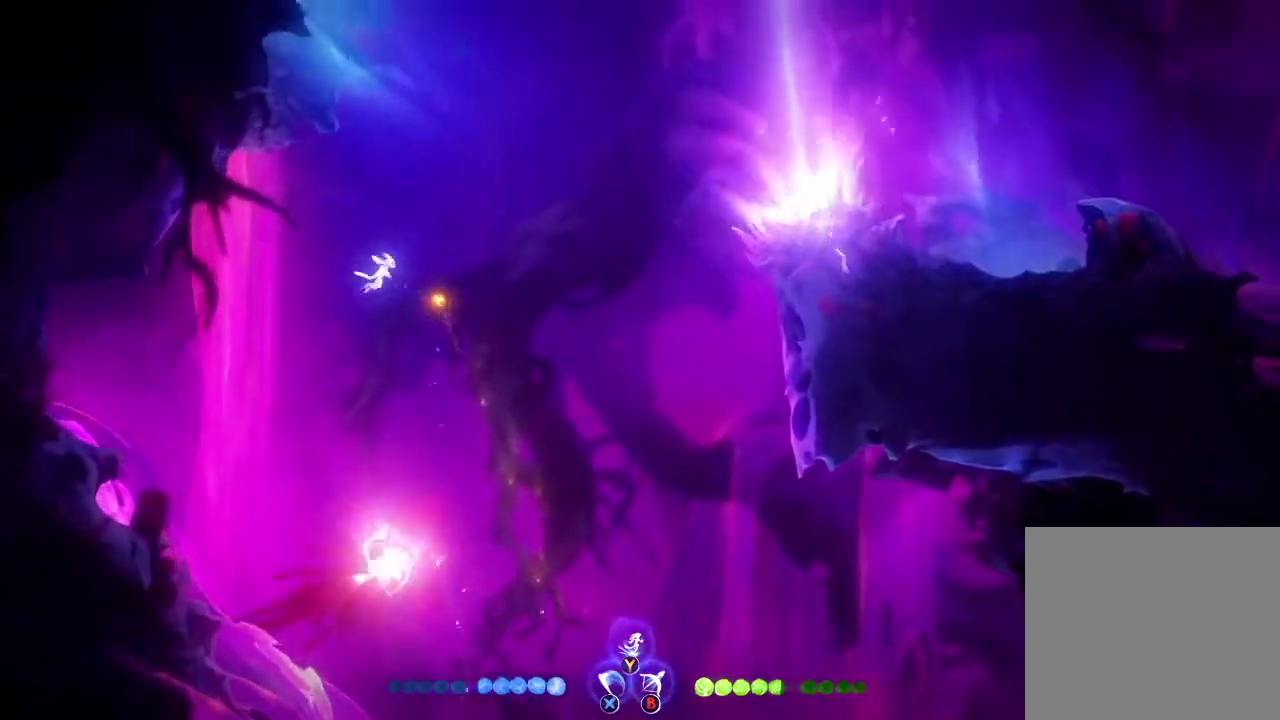
{"buttons": [], "left_stick": "left", "right_stick": "center", "events": [[167, "left_stick", "up-left"], [433, "left_stick", "left"]]}
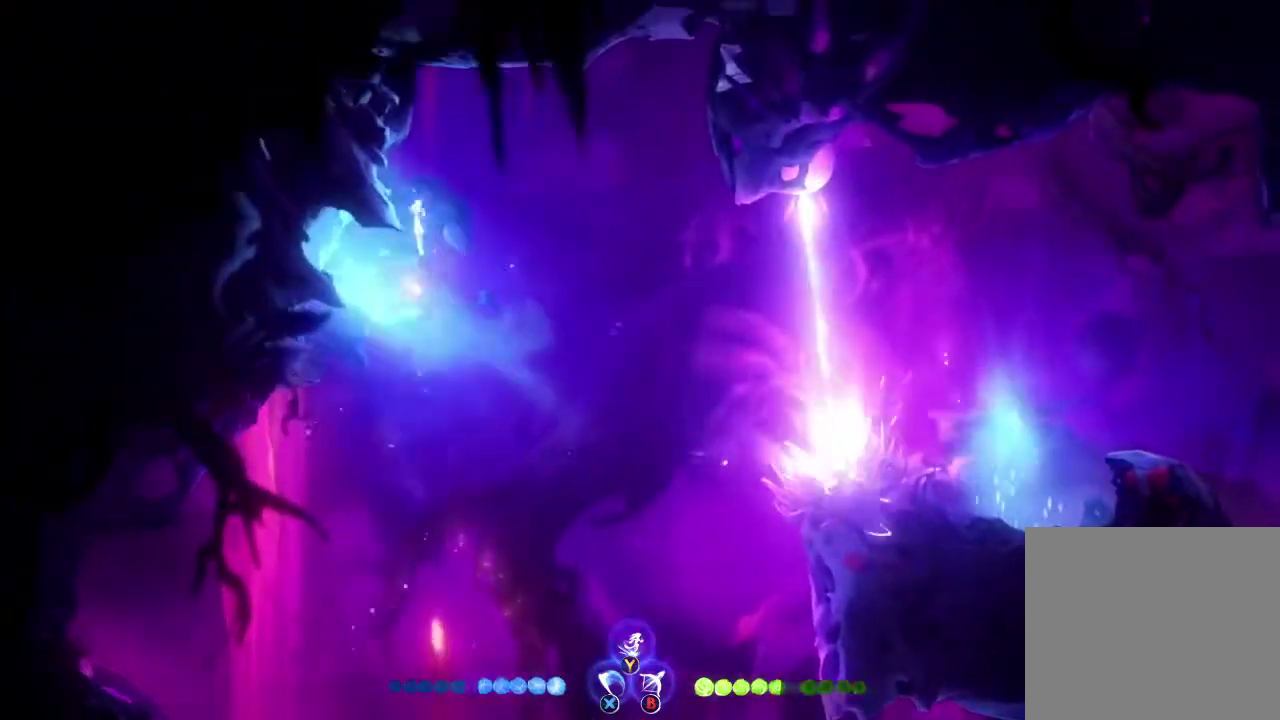
{"buttons": [], "left_stick": "right", "right_stick": "center", "events": [[67, "R1", "down"], [200, "R1", "up"], [300, "left_stick", "center"], [400, "left_stick", "right"]]}
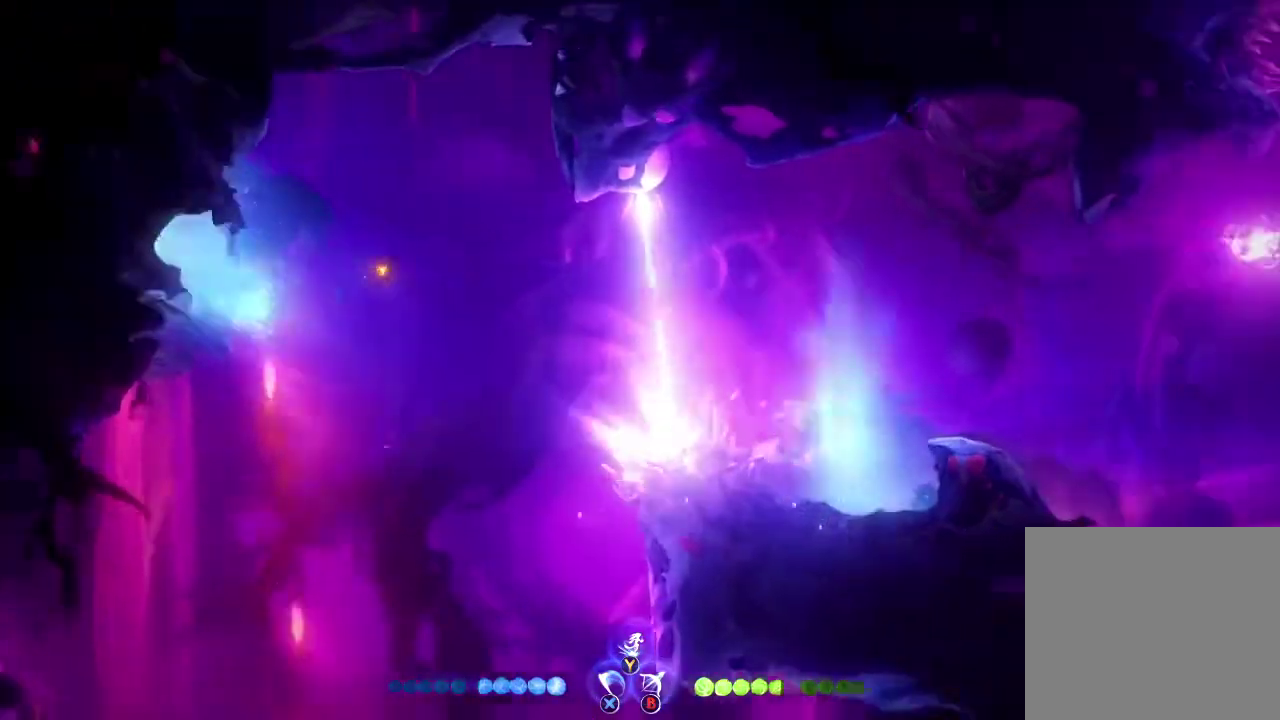
{"buttons": [], "left_stick": "up-right", "right_stick": "center", "events": [[133, "left_stick", "up-right"], [300, "left_stick", "right"], [367, "R1", "down"], [400, "left_stick", "up-right"], [467, "R1", "up"]]}
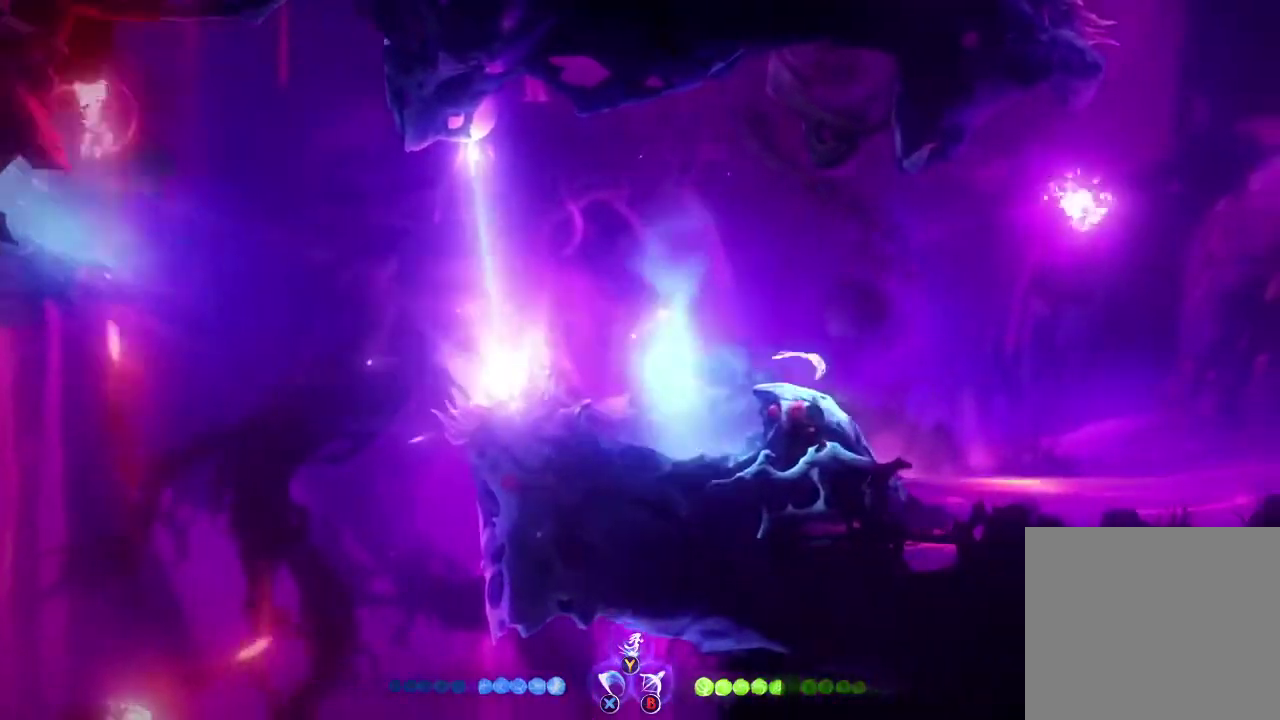
{"buttons": ["L1"], "left_stick": "up-right", "right_stick": "center", "events": [[100, "A", "down"], [200, "A", "up"], [267, "Y", "down"], [333, "Y", "up"], [433, "L1", "down"]]}
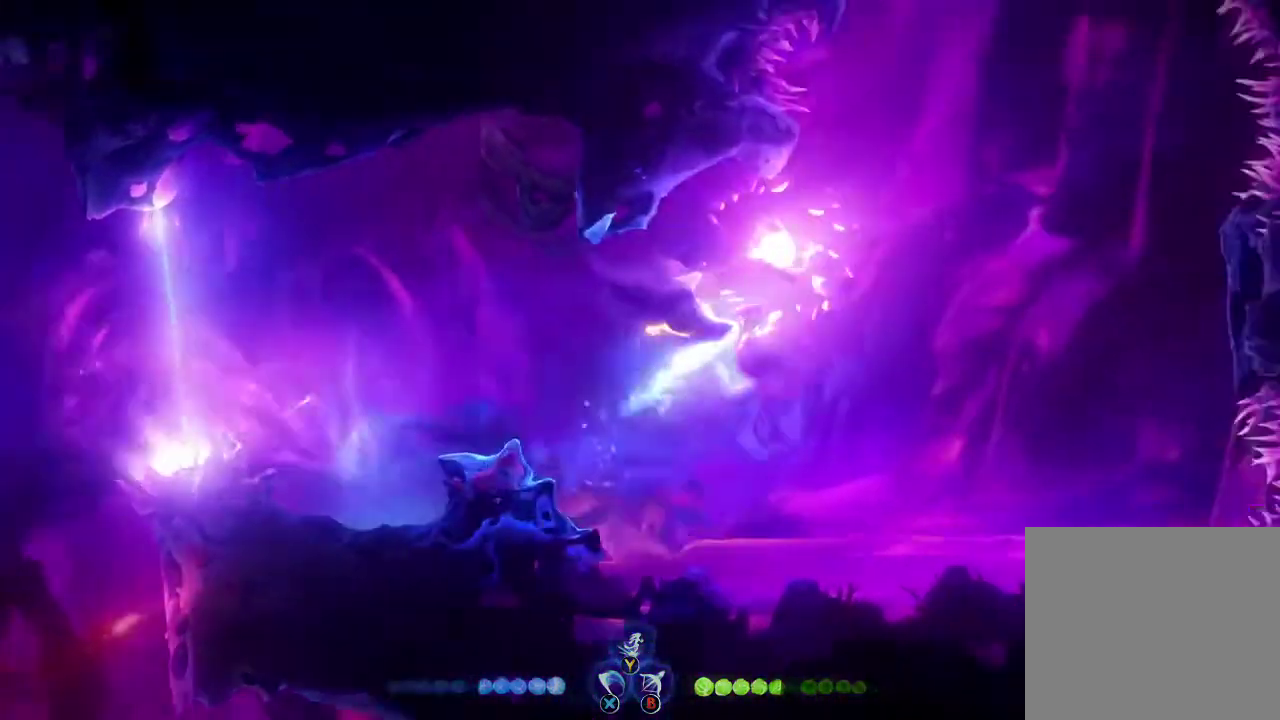
{"buttons": [], "left_stick": "up-right", "right_stick": "center", "events": [[267, "L1", "up"]]}
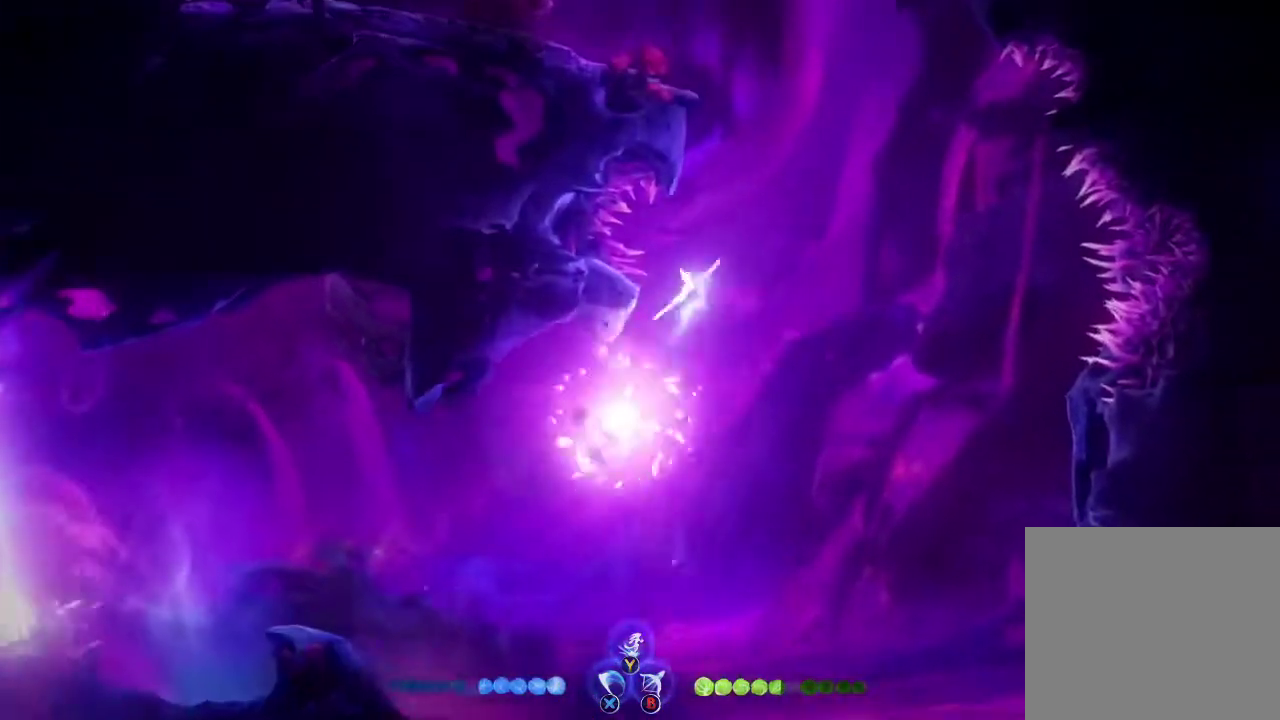
{"buttons": [], "left_stick": "up", "right_stick": "center", "events": [[167, "A", "down"], [200, "left_stick", "up"], [267, "A", "up"], [367, "Y", "down"], [467, "Y", "up"]]}
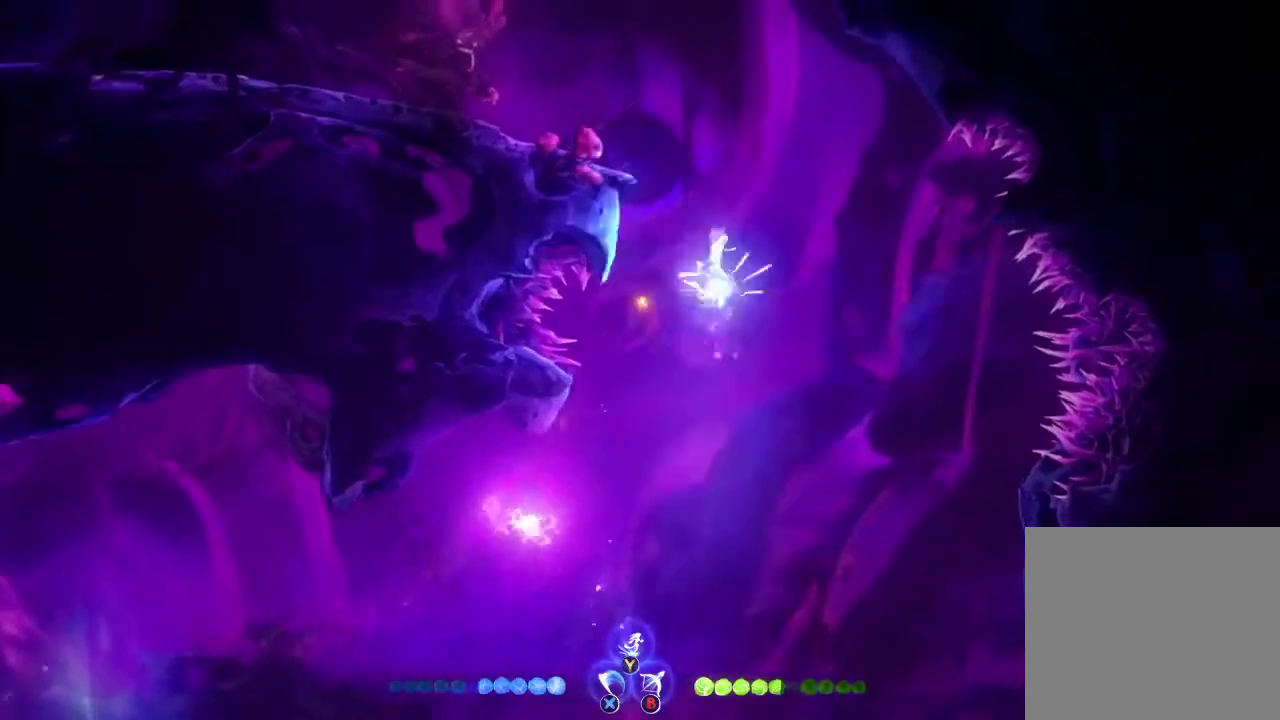
{"buttons": [], "left_stick": "right", "right_stick": "center", "events": [[433, "left_stick", "up-right"], [500, "left_stick", "right"]]}
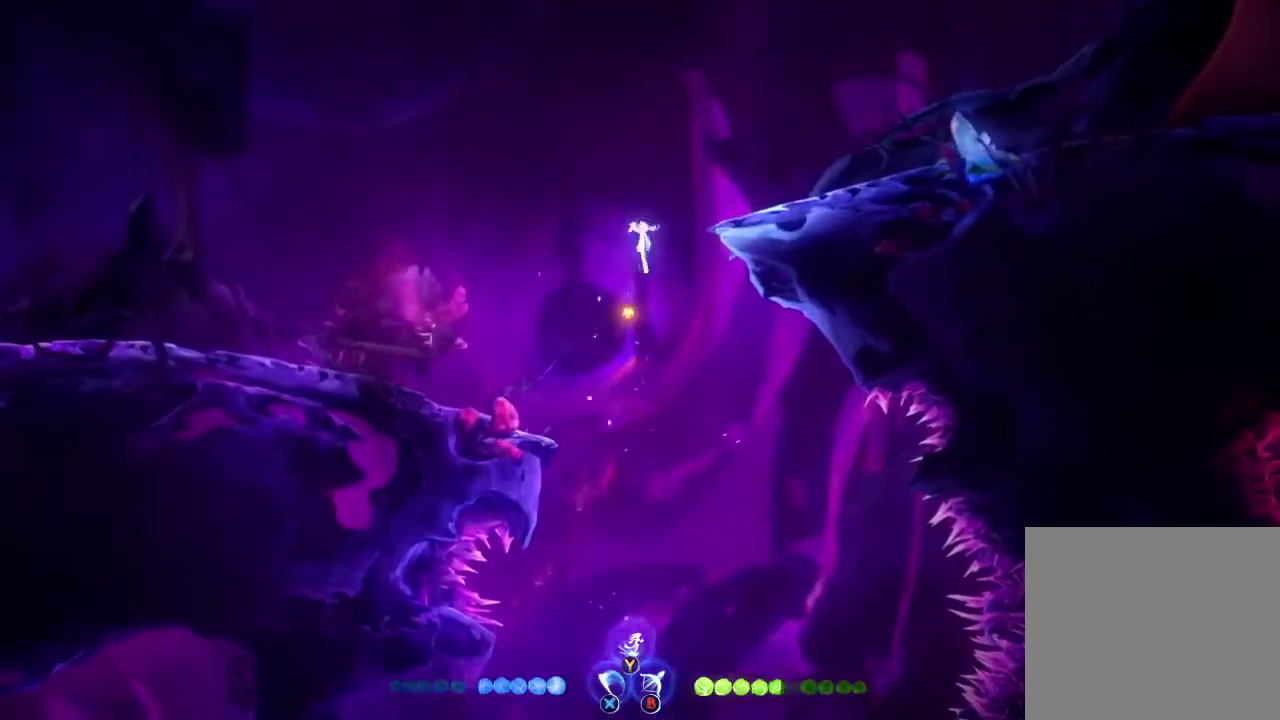
{"buttons": ["A"], "left_stick": "right", "right_stick": "center", "events": [[67, "A", "down"], [167, "A", "up"], [200, "R1", "down"], [333, "R1", "up"], [500, "A", "down"]]}
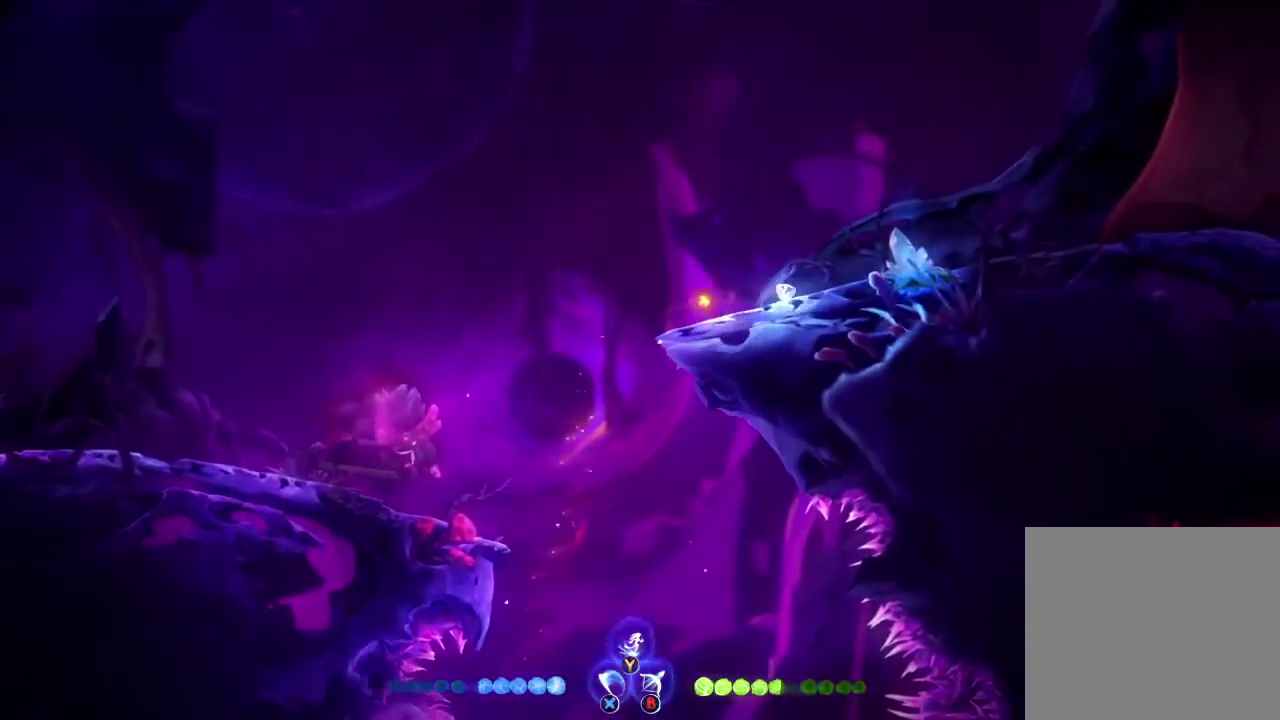
{"buttons": [], "left_stick": "right", "right_stick": "center", "events": [[300, "A", "up"]]}
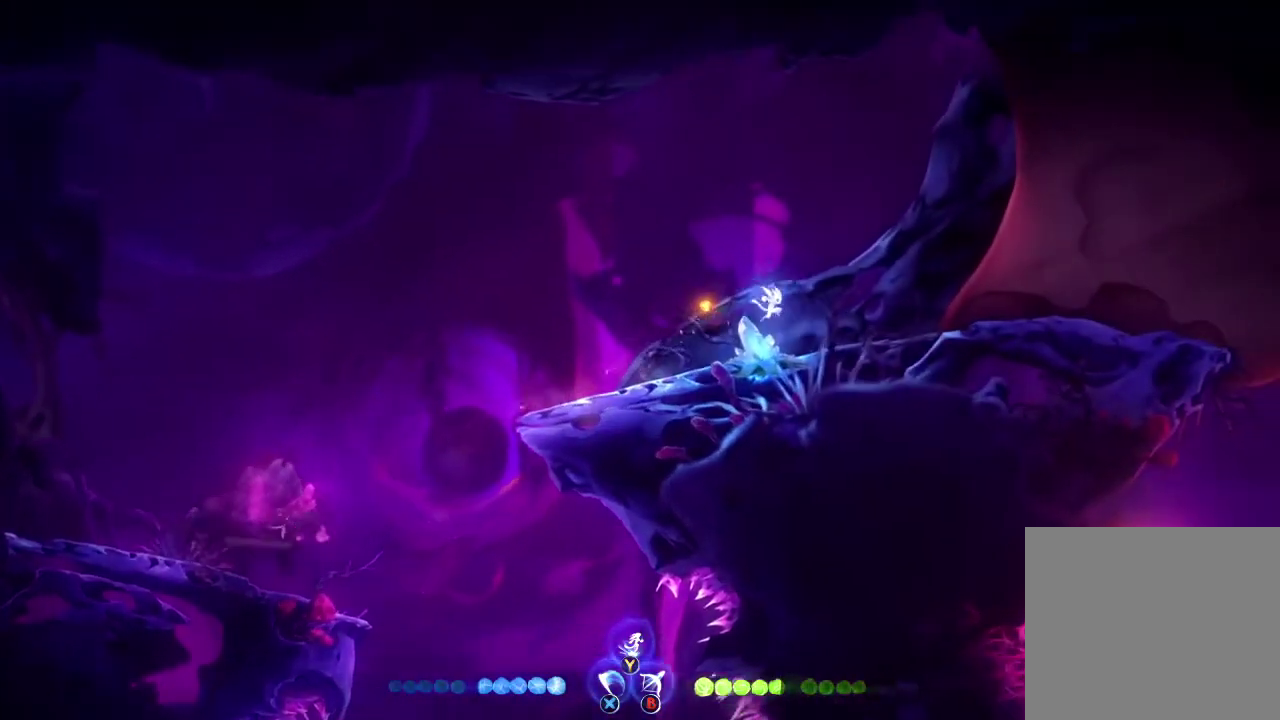
{"buttons": [], "left_stick": "center", "right_stick": "center", "events": [[367, "left_stick", "center"]]}
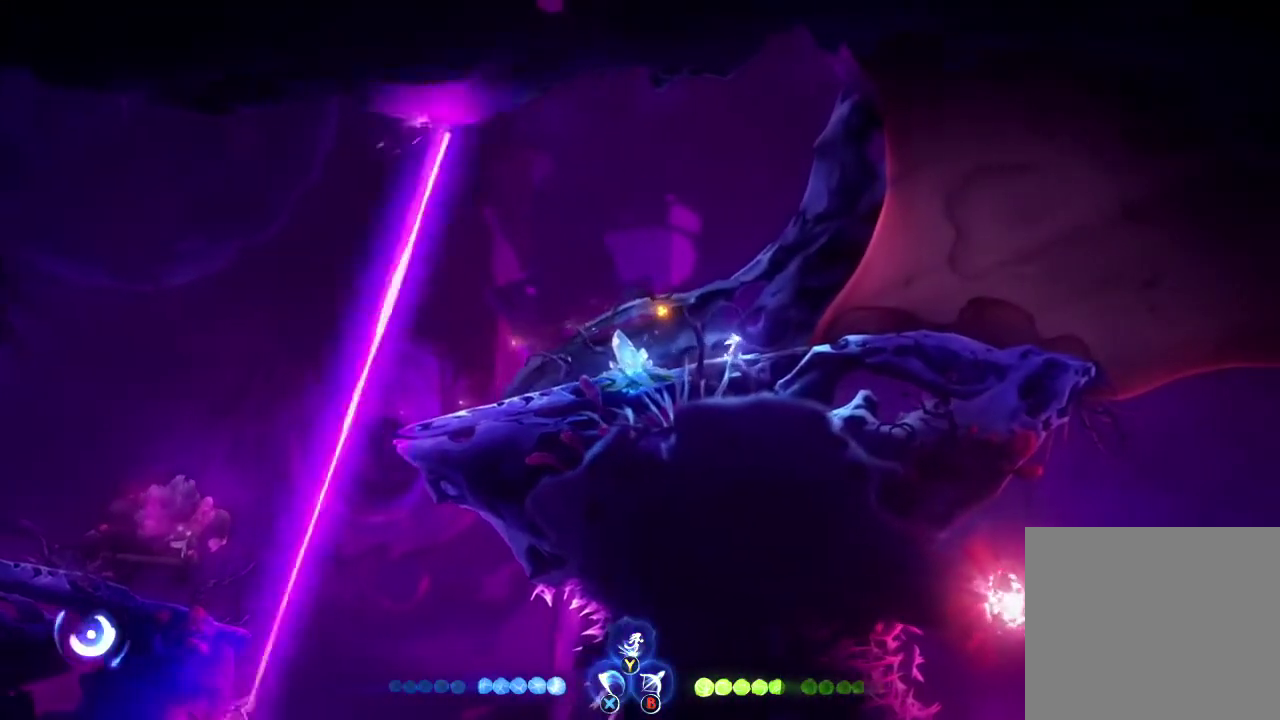
{"buttons": [], "left_stick": "center", "right_stick": "center", "events": []}
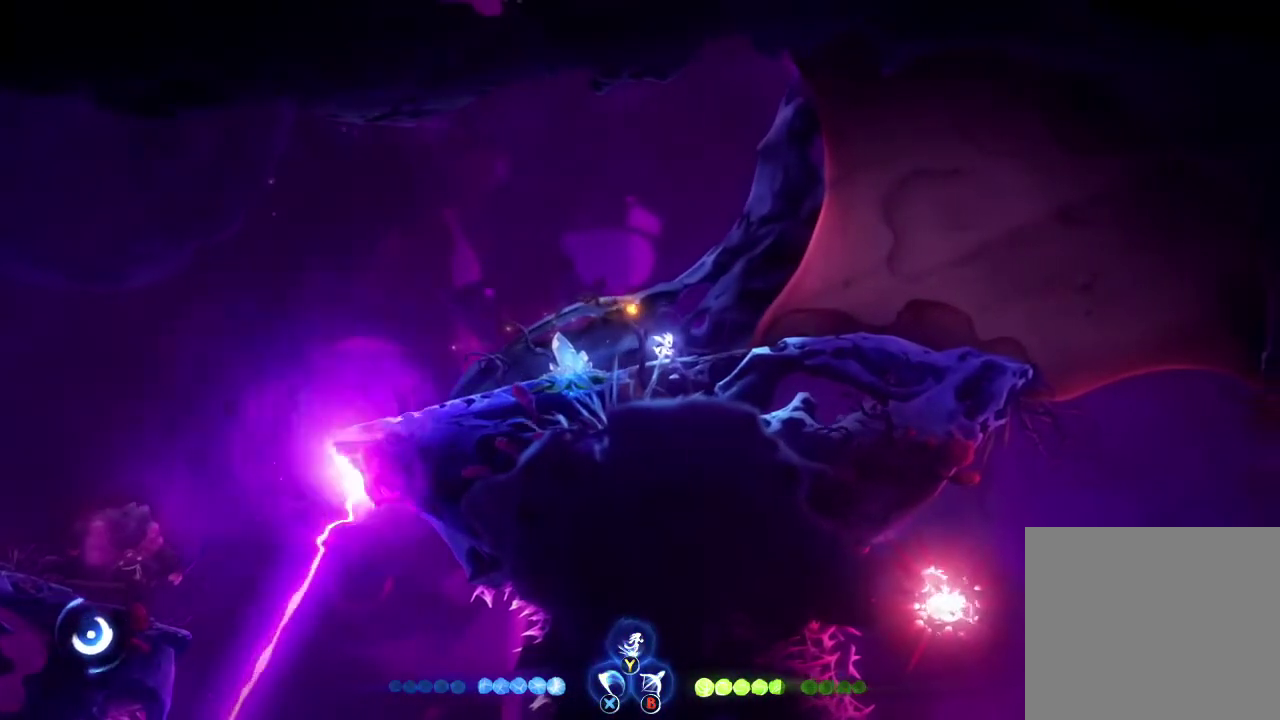
{"buttons": [], "left_stick": "center", "right_stick": "center", "events": []}
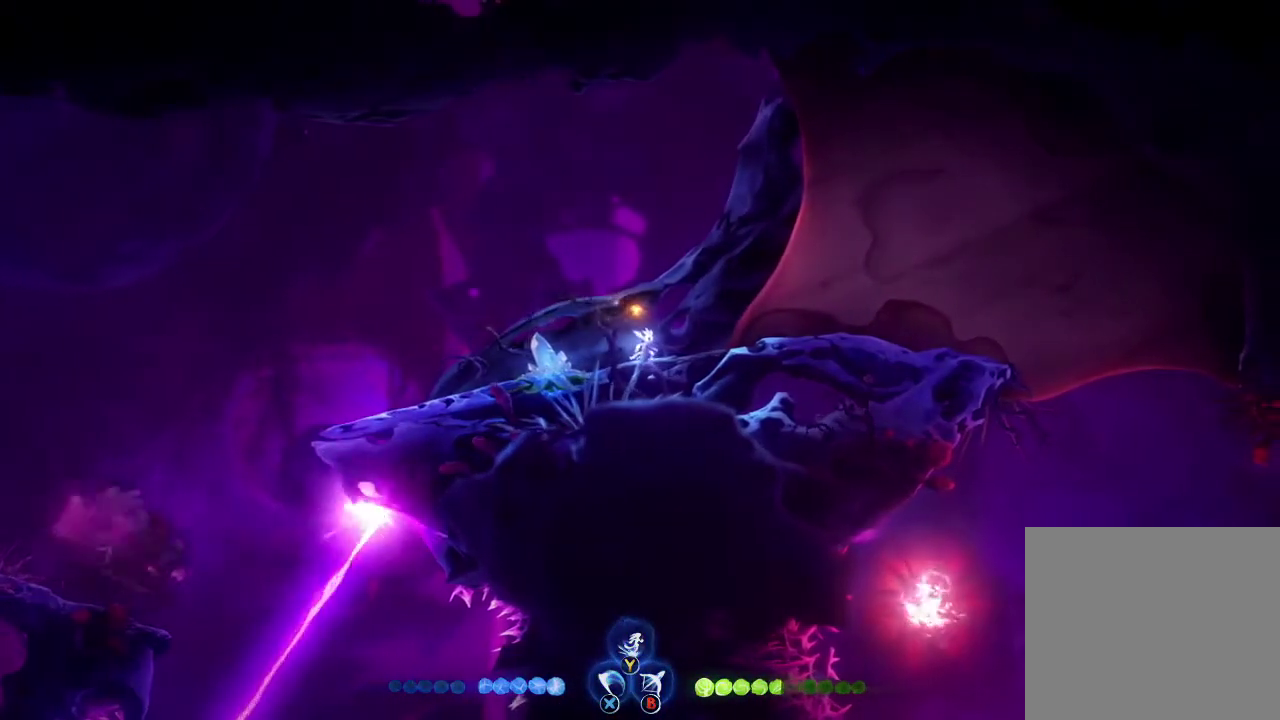
{"buttons": [], "left_stick": "center", "right_stick": "center", "events": []}
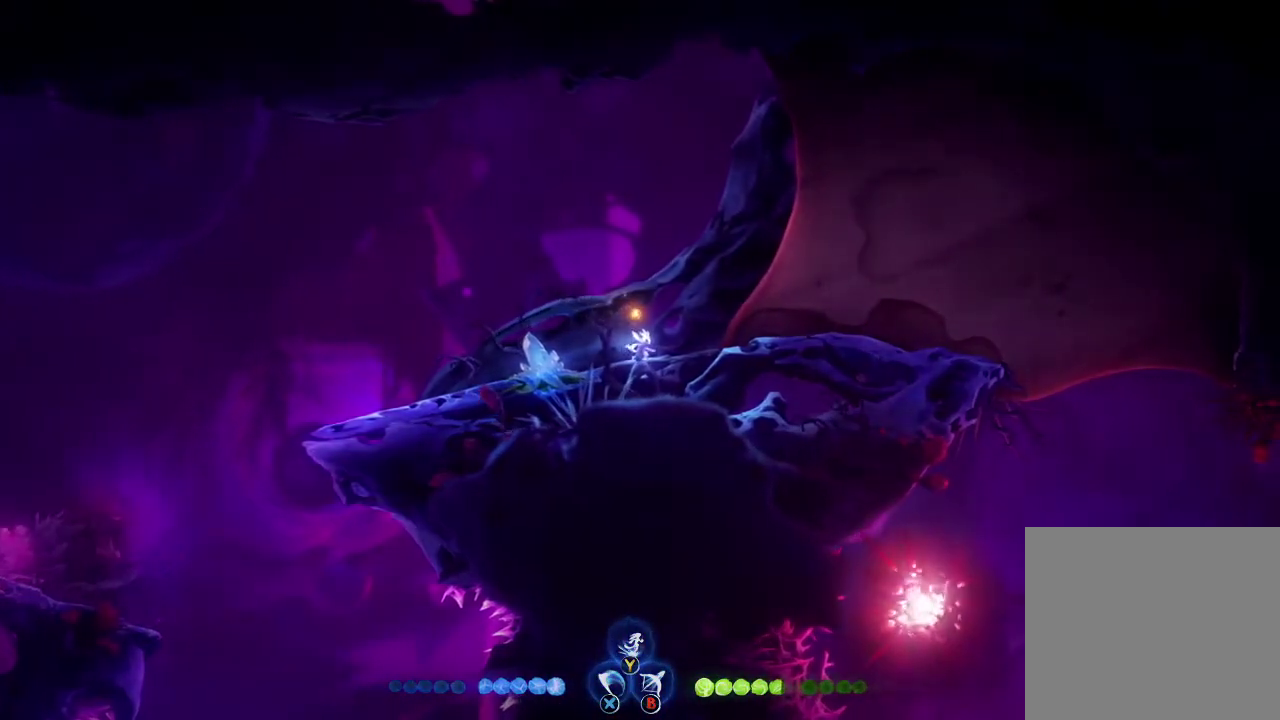
{"buttons": [], "left_stick": "center", "right_stick": "center", "events": []}
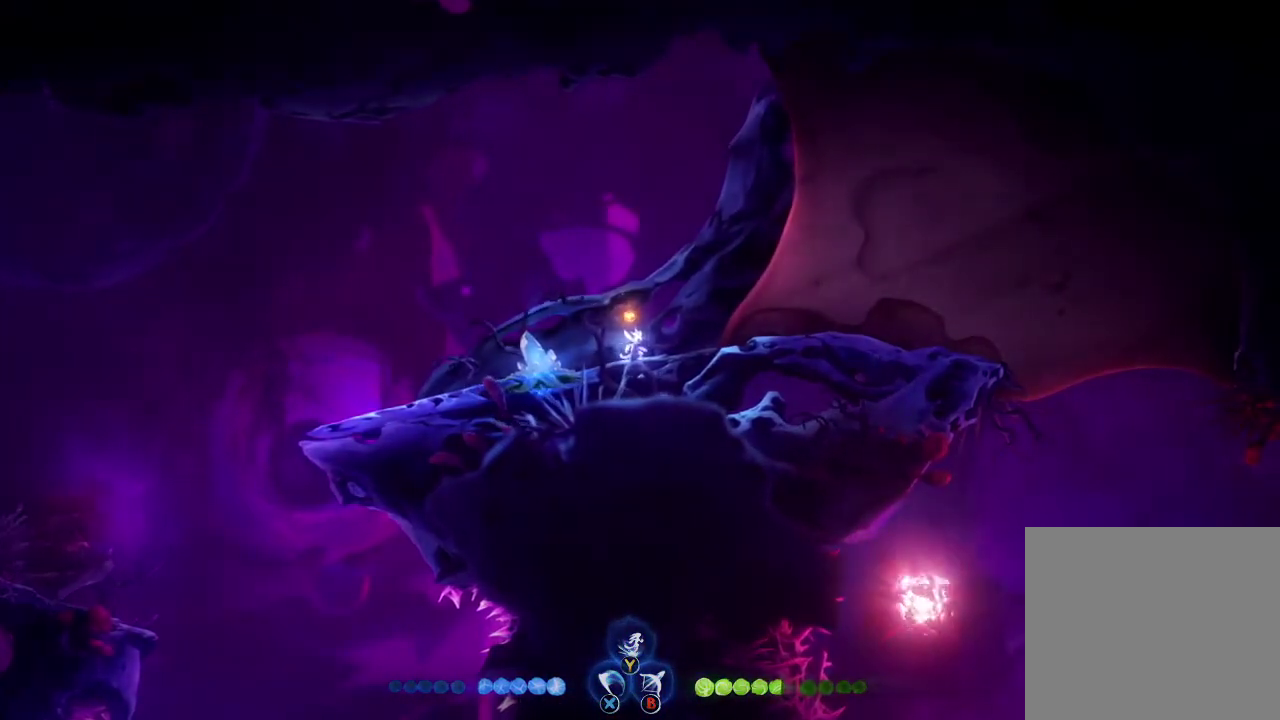
{"buttons": [], "left_stick": "center", "right_stick": "center", "events": []}
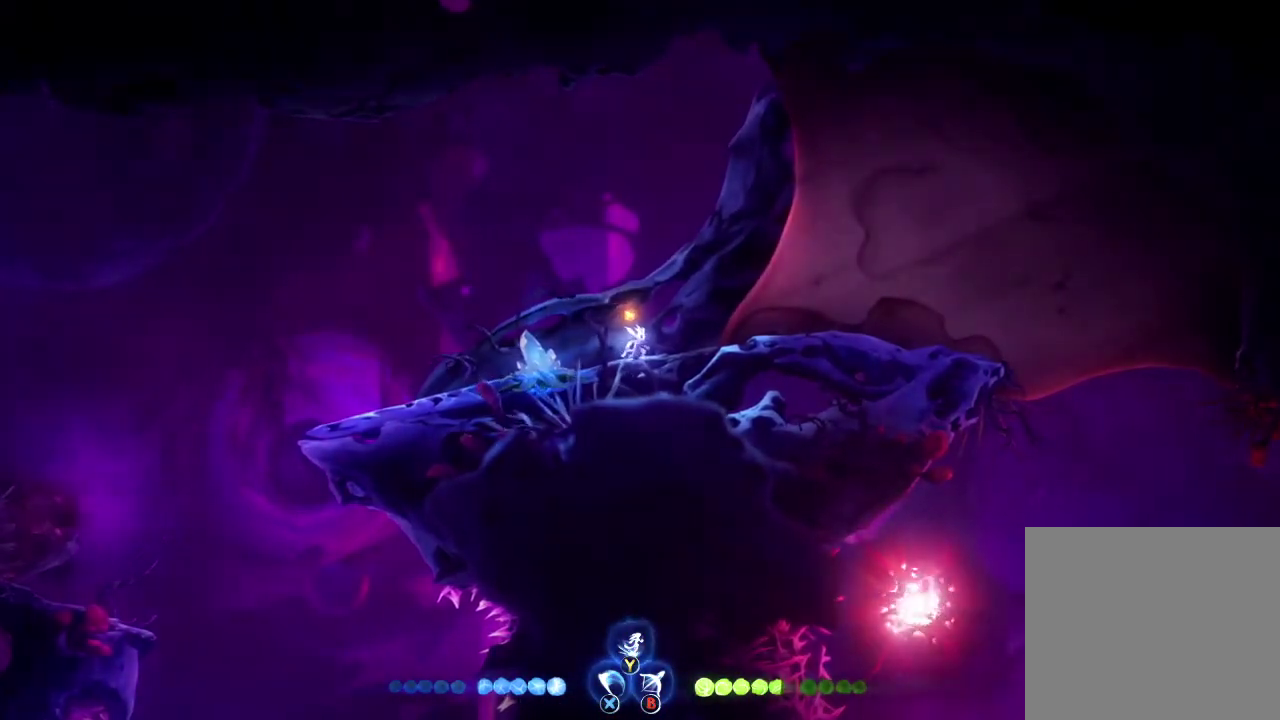
{"buttons": [], "left_stick": "center", "right_stick": "center", "events": []}
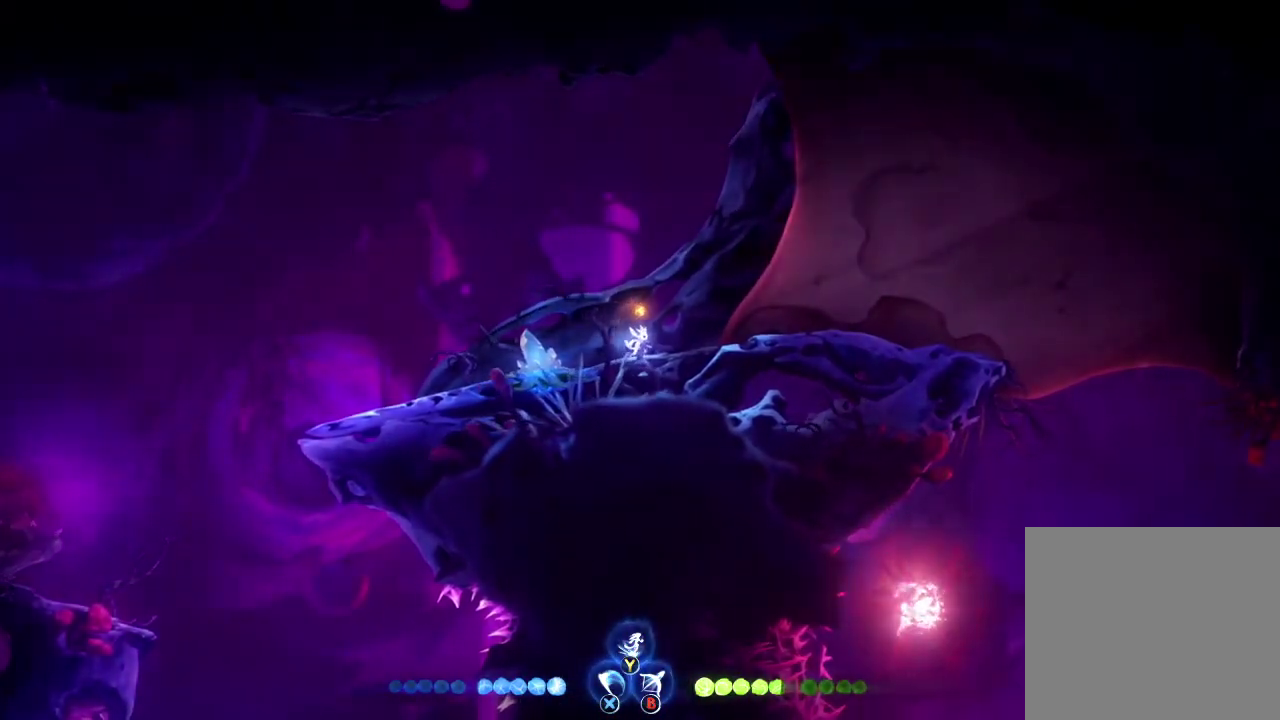
{"buttons": [], "left_stick": "center", "right_stick": "center", "events": []}
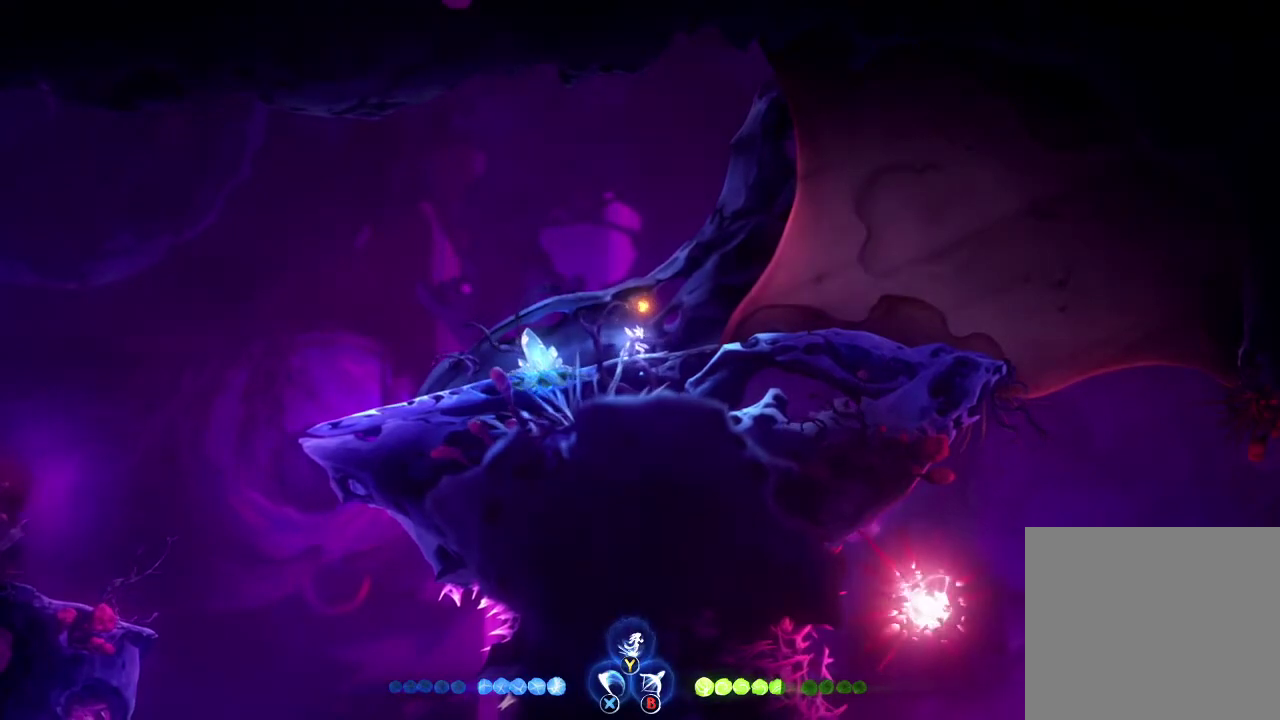
{"buttons": [], "left_stick": "center", "right_stick": "center", "events": []}
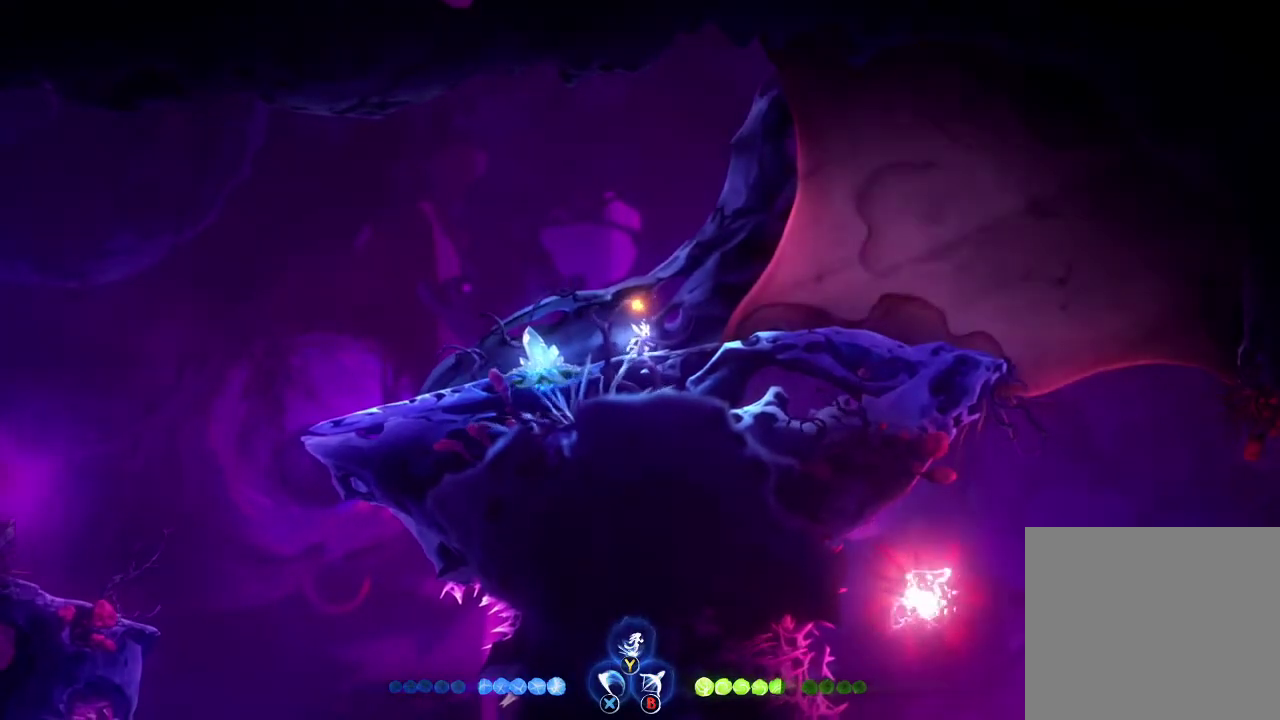
{"buttons": [], "left_stick": "center", "right_stick": "center", "events": []}
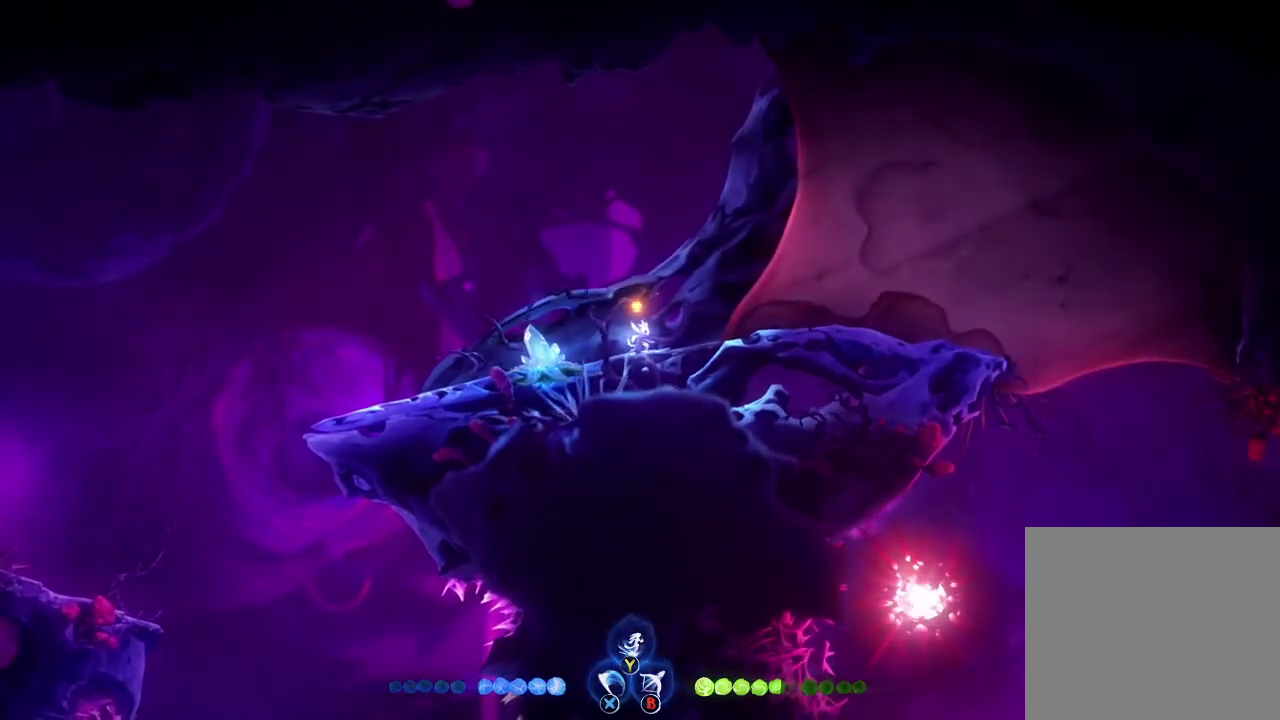
{"buttons": [], "left_stick": "up", "right_stick": "center", "events": [[333, "A", "down"], [433, "left_stick", "up"], [467, "A", "up"]]}